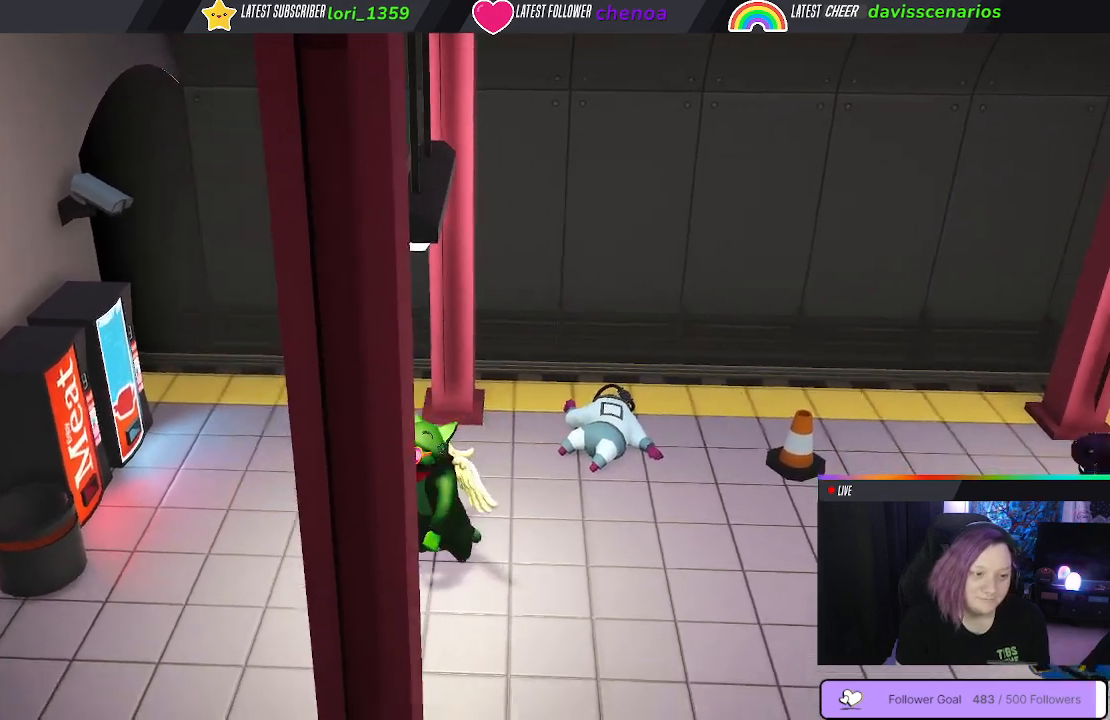
Gameplay with a controller (Xbox layout); each line is a JSON object with the inputs held at the frame after it (dt_ms = milliseconds from this image to that frame). "events" lists button and stick changes between this image and that frame as [ms after this image, input, new state], when the widget could be followed in between. Not read: R3.
{"dt_ms": 500, "buttons": [], "left_stick": "down-right", "right_stick": "center", "events": []}
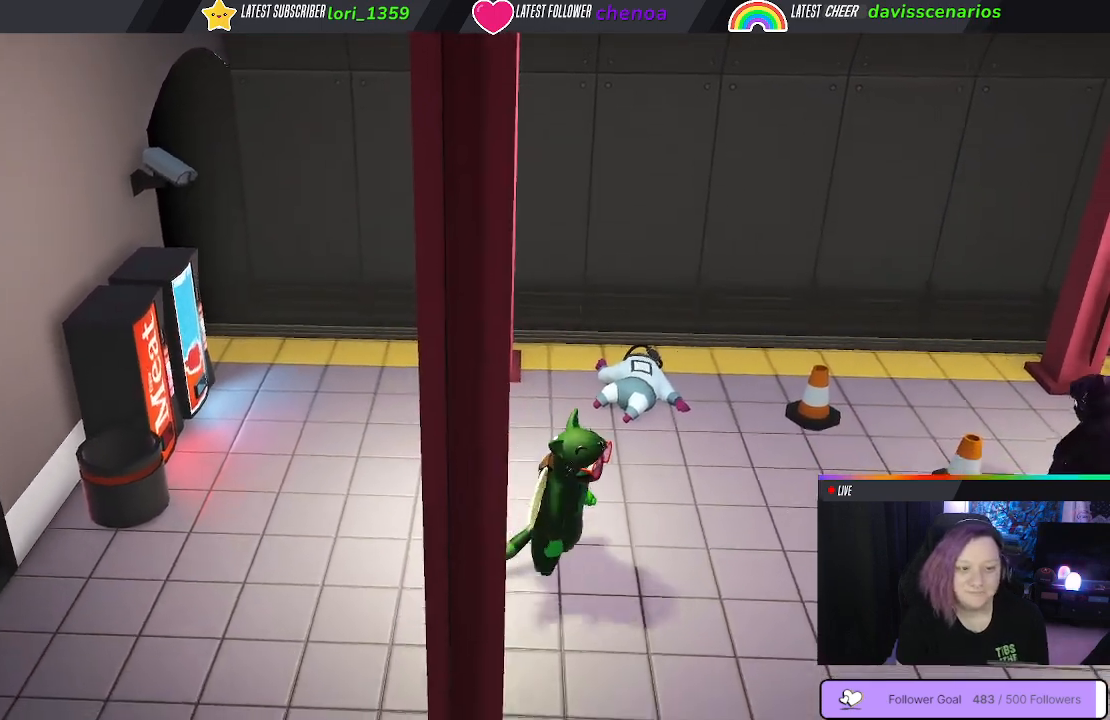
{"dt_ms": 1000, "buttons": ["B"], "left_stick": "up-left", "right_stick": "center"}
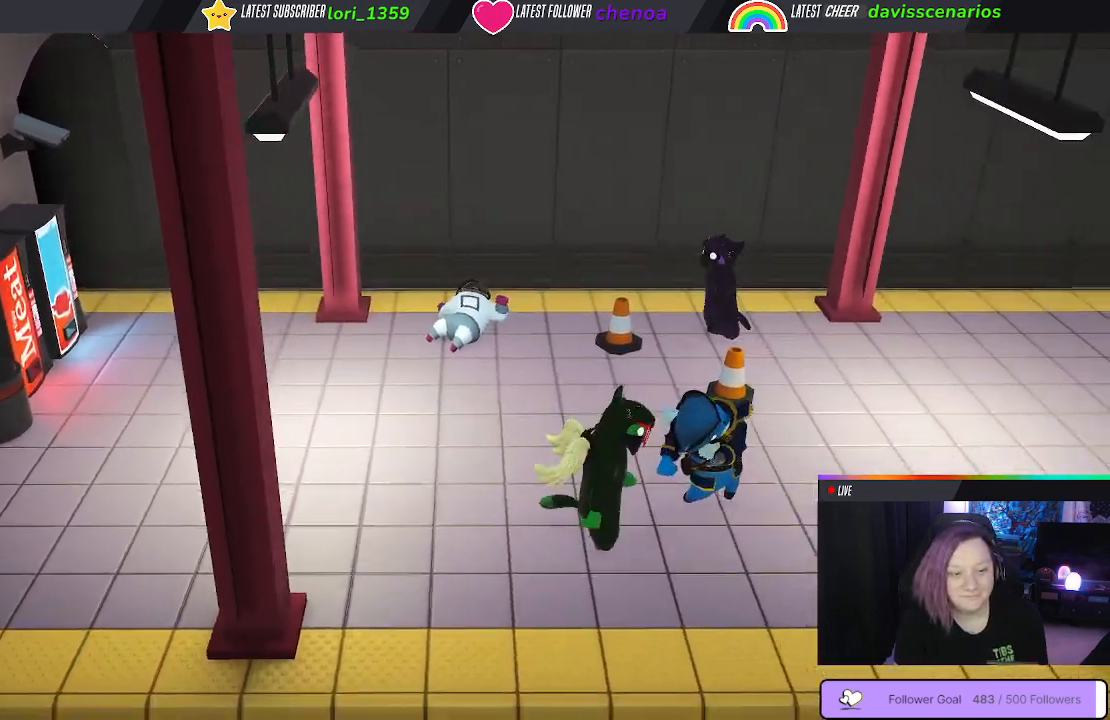
{"dt_ms": 500, "buttons": [], "left_stick": "right", "right_stick": "center", "events": [[150, "left_stick", "up"], [217, "B", "up"], [267, "B", "down"], [283, "left_stick", "up-right"], [367, "B", "up"], [400, "left_stick", "right"]]}
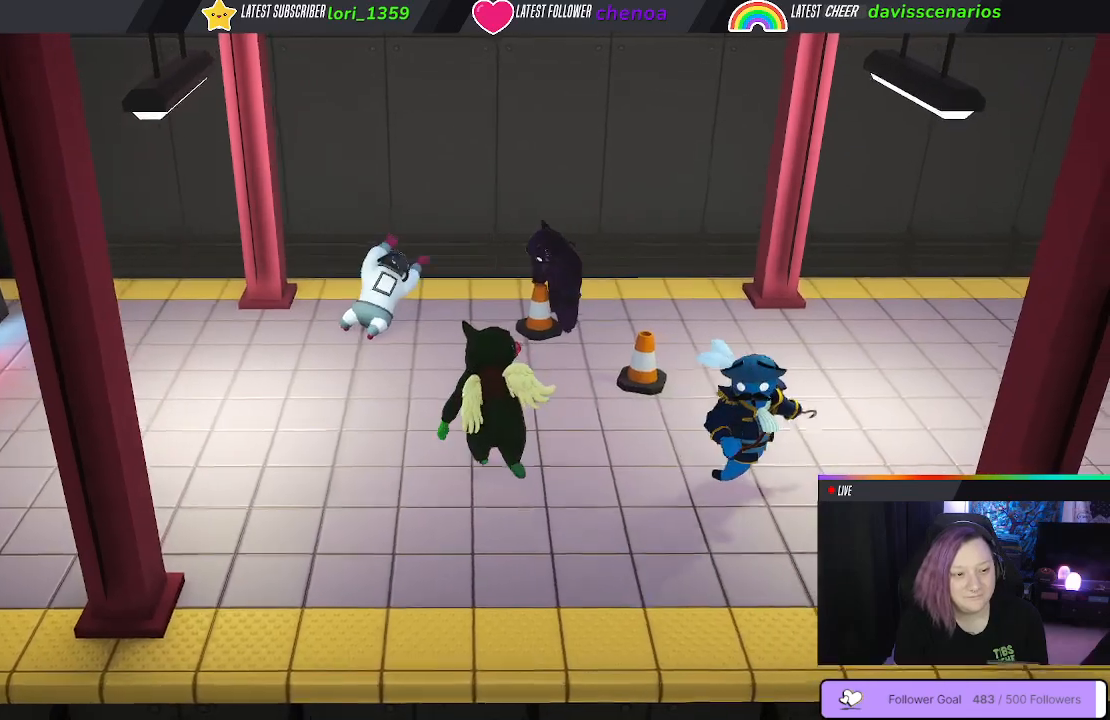
{"dt_ms": 500, "buttons": [], "left_stick": "down-right", "right_stick": "center", "events": [[17, "left_stick", "down-right"]]}